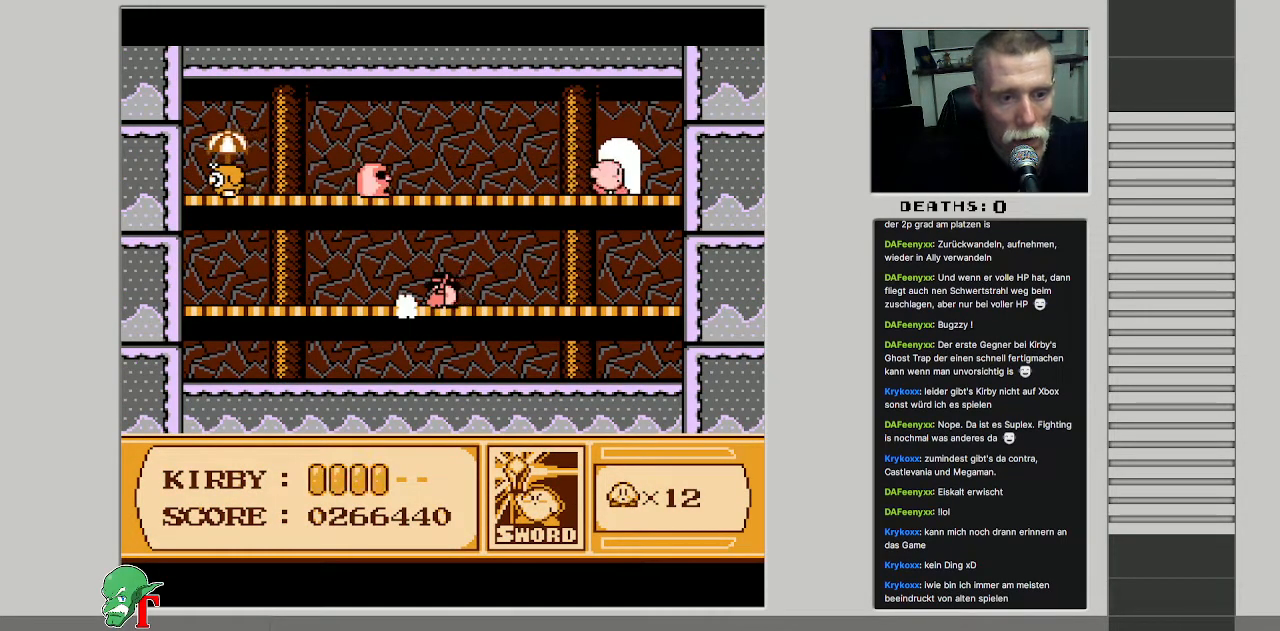
Gameplay with a controller (Nintendo layout); each line is a JSON object with the inputs held at the frame after it. "events" lists button and stick changes between this image and that frame as [ms after this image, input, new state], when the widget could be followed in between. Not read: L3 R3.
{"buttons": [], "events": [[33, "DPAD_UP", "up"]]}
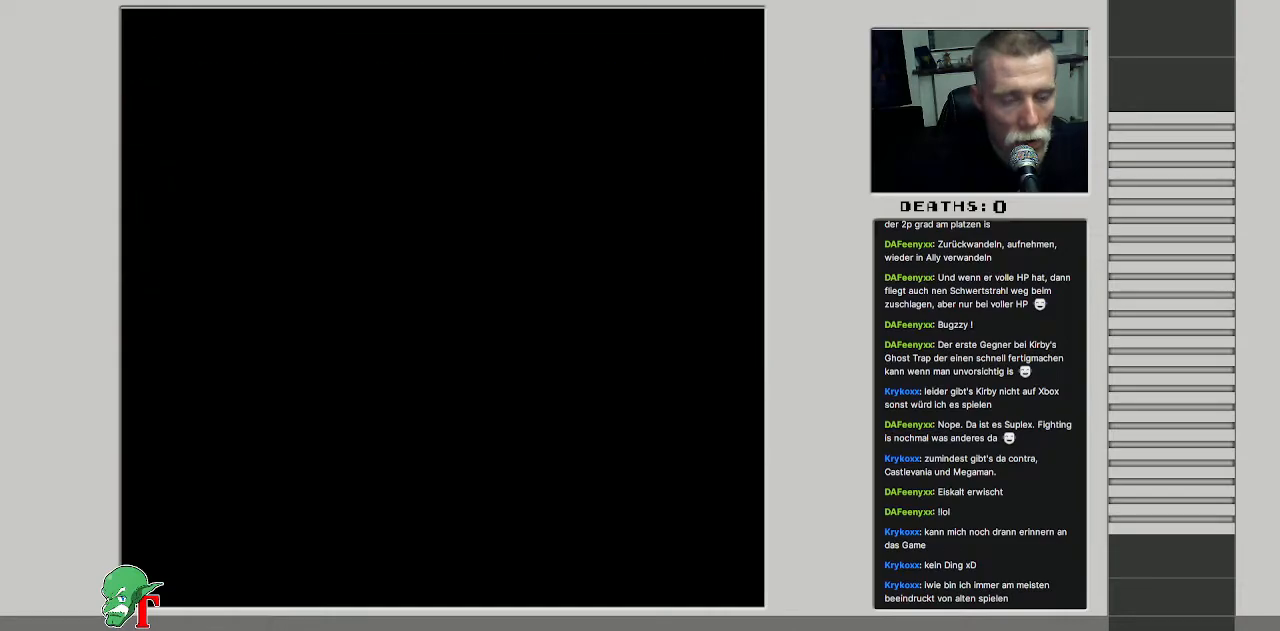
{"buttons": [], "events": []}
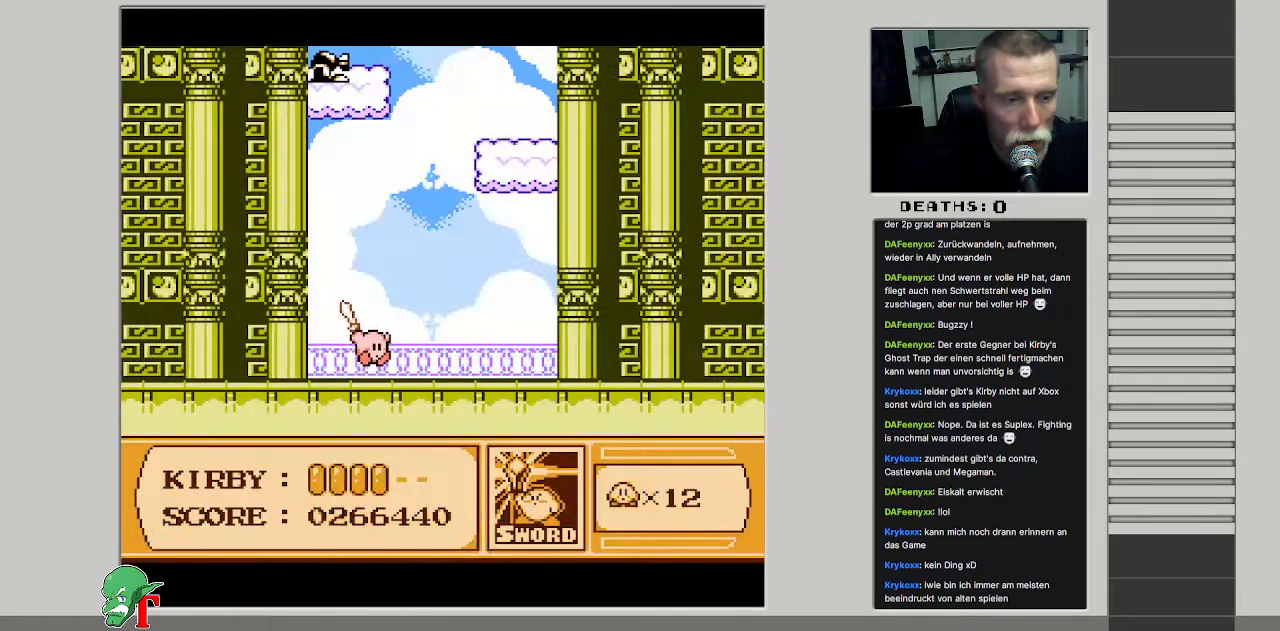
{"buttons": [], "events": []}
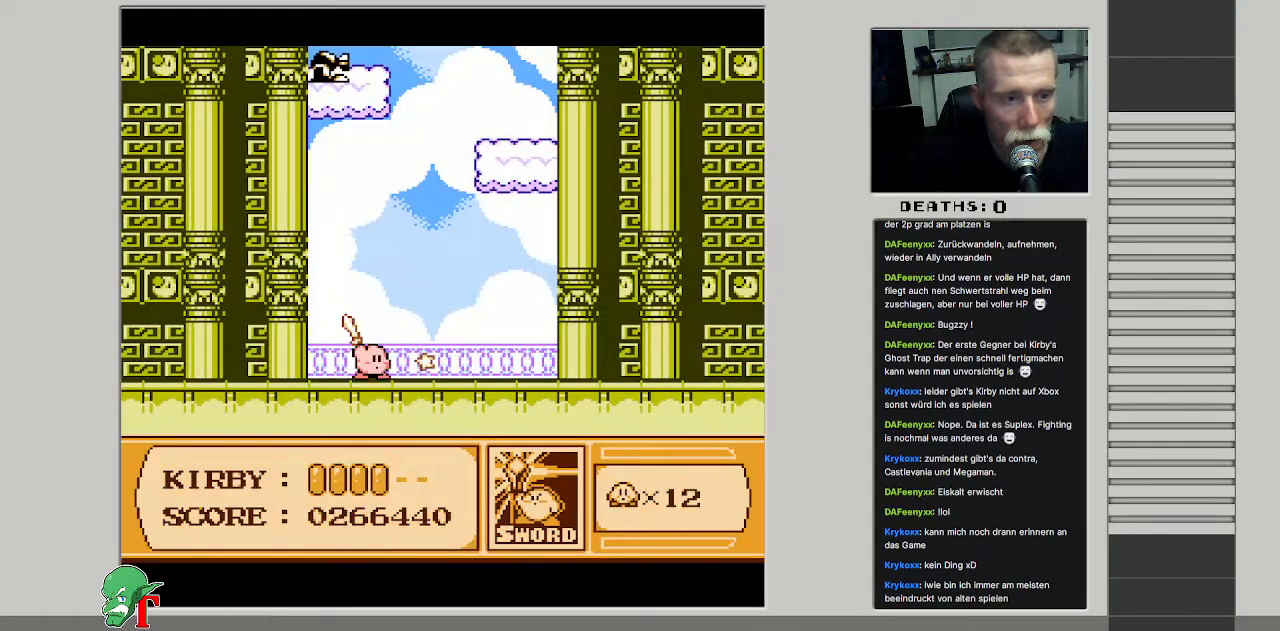
{"buttons": [], "events": [[17, "DPAD_RIGHT", "down"], [333, "DPAD_RIGHT", "up"]]}
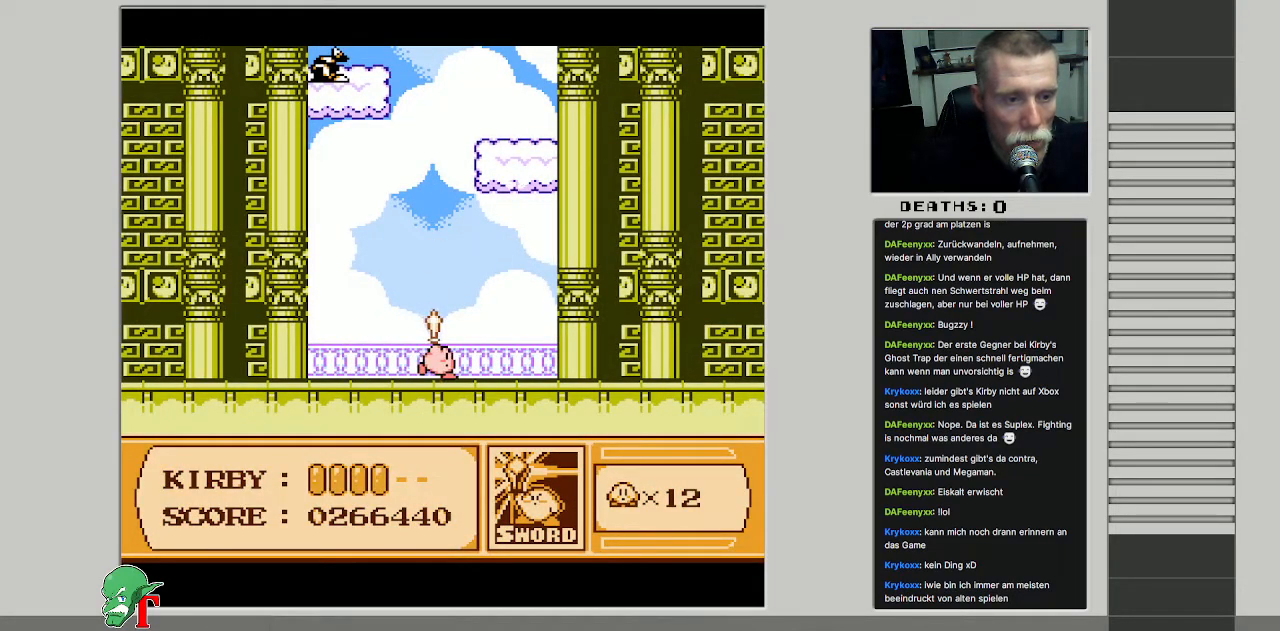
{"buttons": ["DPAD_UP"], "events": [[200, "DPAD_UP", "down"]]}
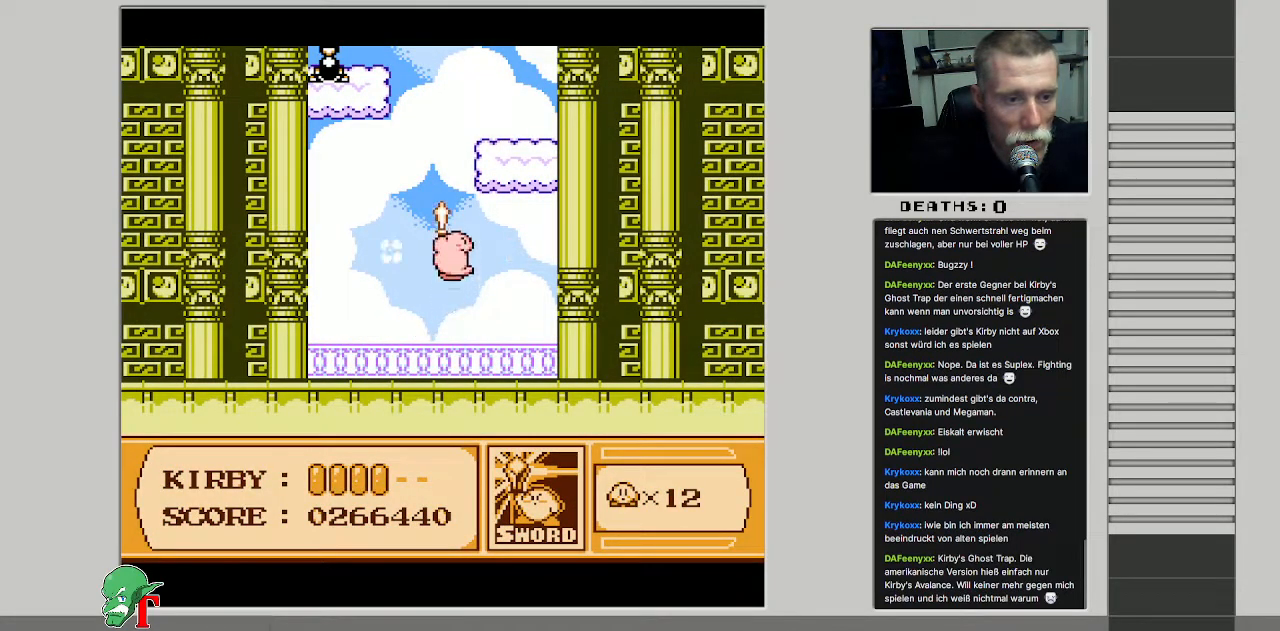
{"buttons": [], "events": [[183, "DPAD_UP", "up"]]}
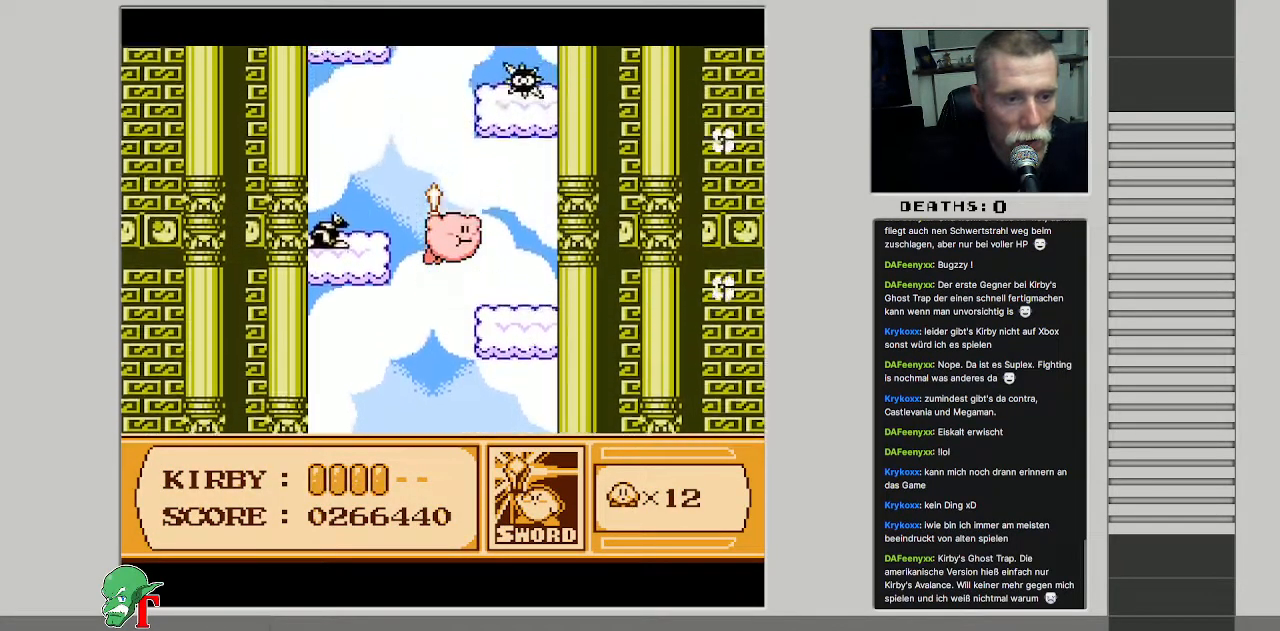
{"buttons": ["DPAD_UP", "DPAD_LEFT"], "events": [[200, "DPAD_UP", "down"], [217, "DPAD_LEFT", "down"]]}
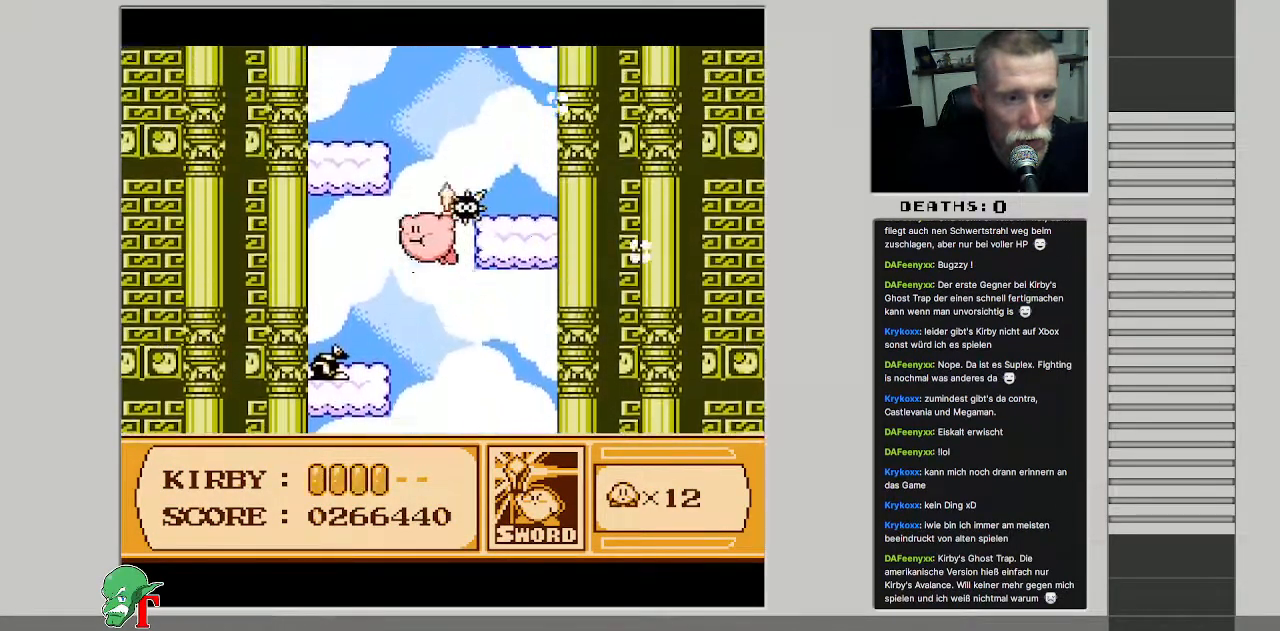
{"buttons": ["DPAD_UP", "DPAD_RIGHT"], "events": [[183, "DPAD_LEFT", "up"], [267, "DPAD_RIGHT", "down"]]}
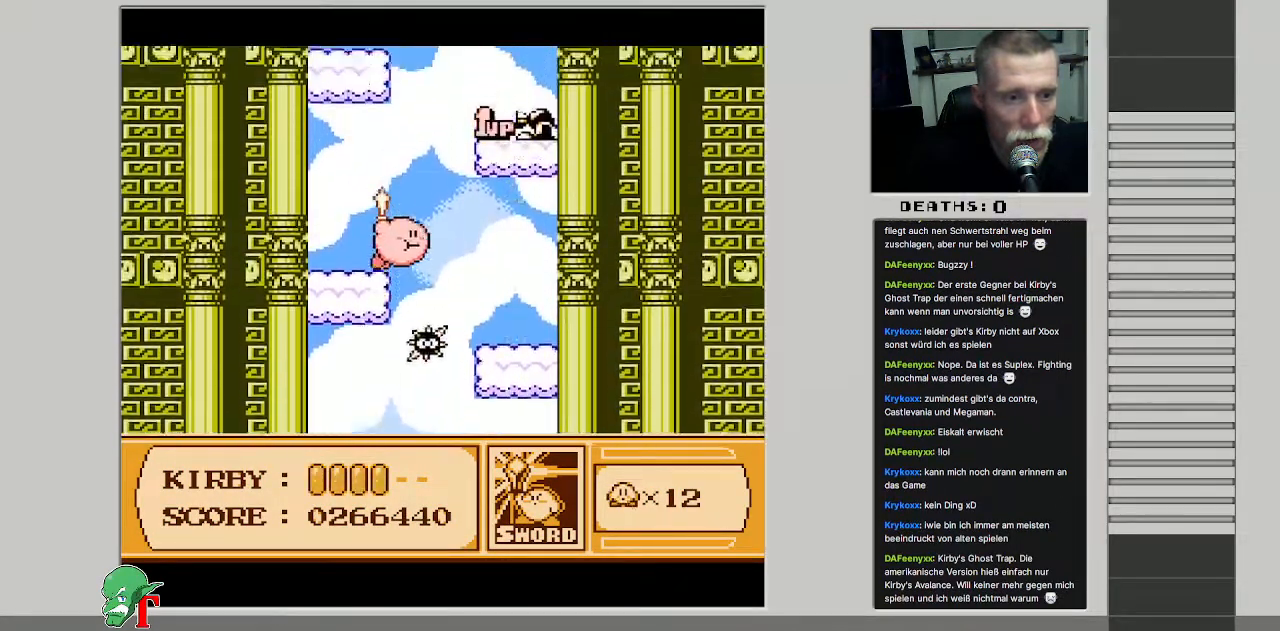
{"buttons": ["DPAD_DOWN", "DPAD_RIGHT"], "events": [[67, "DPAD_UP", "up"], [100, "DPAD_RIGHT", "up"], [317, "DPAD_DOWN", "down"], [467, "DPAD_RIGHT", "down"]]}
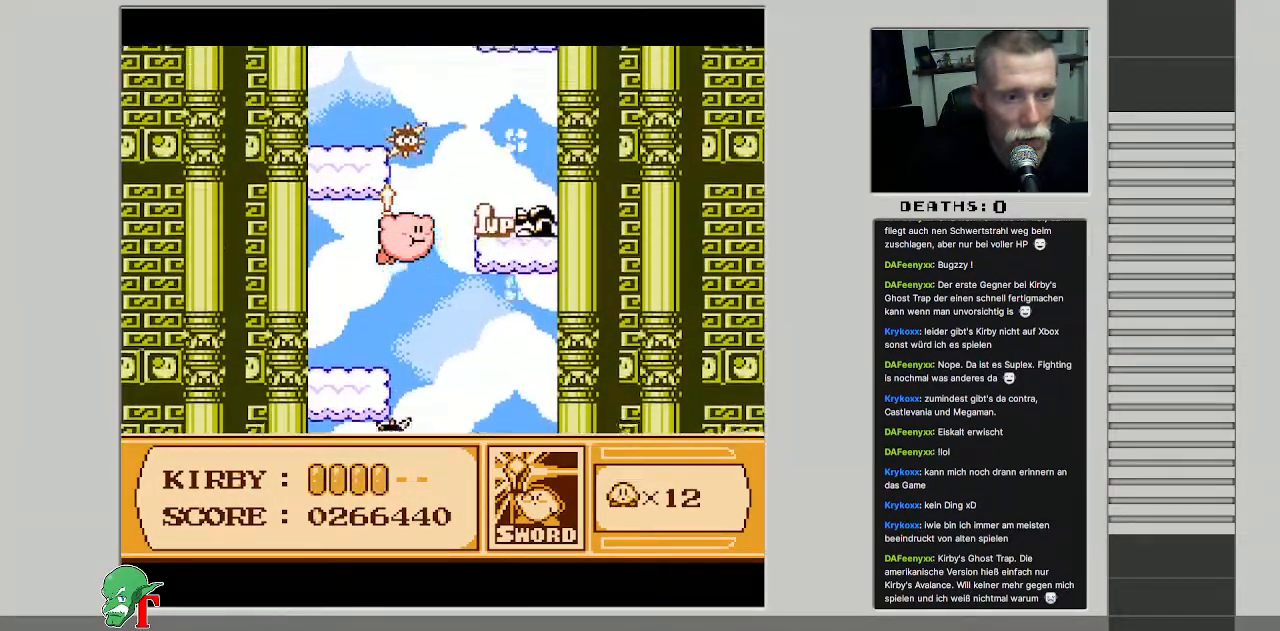
{"buttons": ["DPAD_RIGHT"], "events": [[167, "B", "down"], [300, "DPAD_DOWN", "up"], [317, "B", "up"]]}
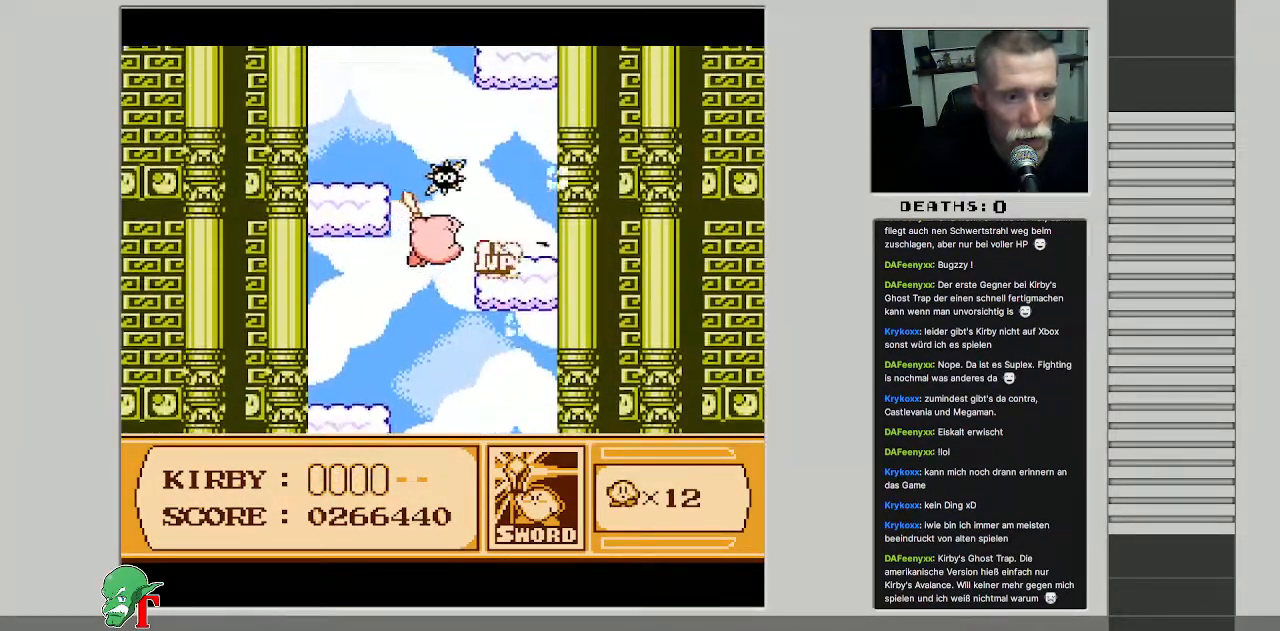
{"buttons": ["DPAD_DOWN", "DPAD_LEFT"], "events": [[150, "DPAD_DOWN", "down"], [233, "DPAD_RIGHT", "up"], [467, "DPAD_LEFT", "down"]]}
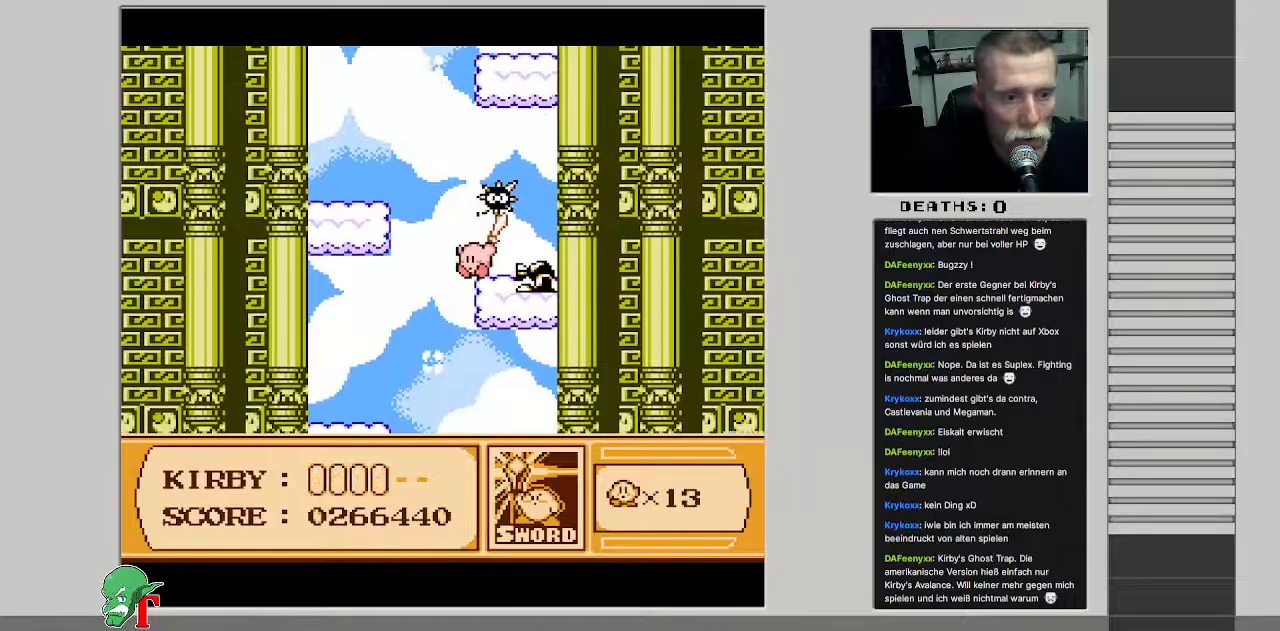
{"buttons": ["DPAD_UP", "DPAD_LEFT"], "events": [[217, "DPAD_DOWN", "up"], [283, "DPAD_UP", "down"]]}
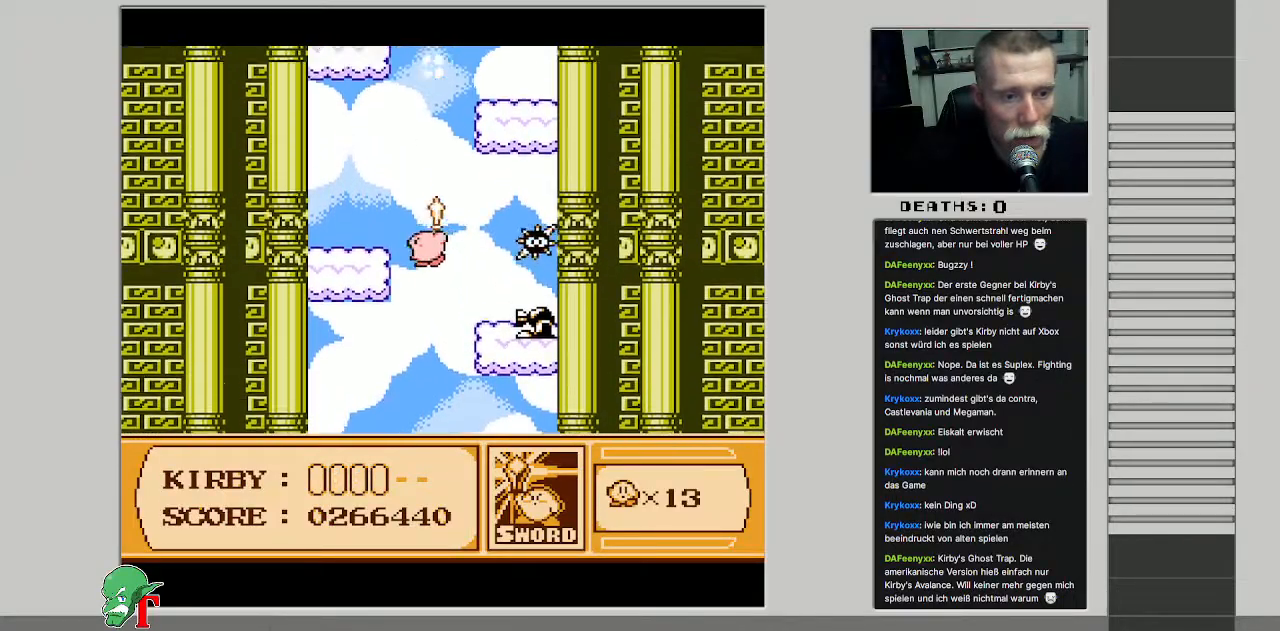
{"buttons": ["DPAD_RIGHT"], "events": [[67, "DPAD_LEFT", "up"], [317, "DPAD_UP", "up"], [500, "DPAD_RIGHT", "down"]]}
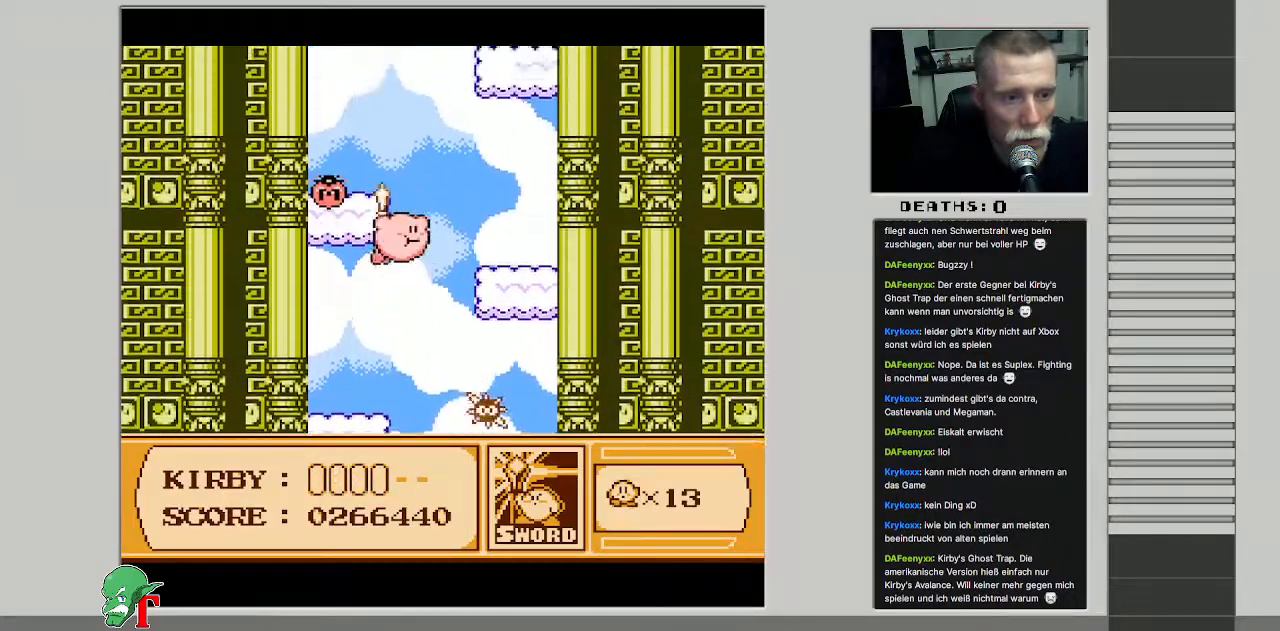
{"buttons": ["DPAD_DOWN", "DPAD_LEFT"], "events": [[100, "DPAD_RIGHT", "up"], [117, "DPAD_UP", "down"], [133, "DPAD_LEFT", "down"], [150, "DPAD_UP", "up"], [233, "DPAD_DOWN", "down"], [367, "B", "down"], [500, "B", "up"]]}
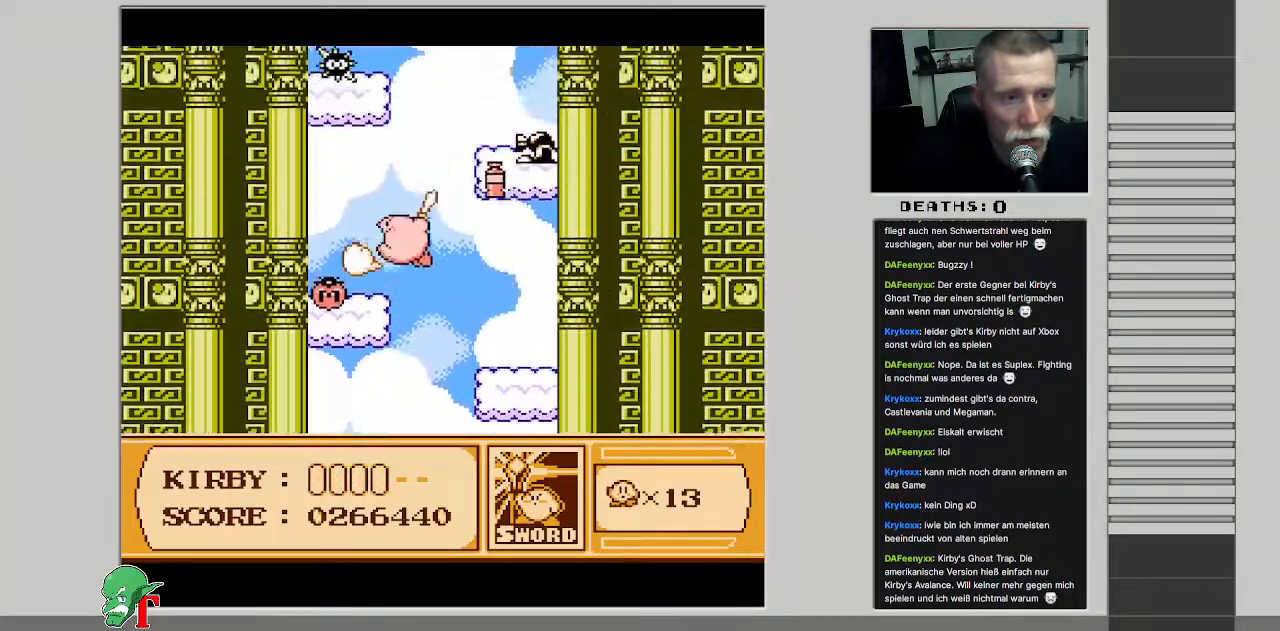
{"buttons": ["DPAD_DOWN", "DPAD_LEFT"], "events": []}
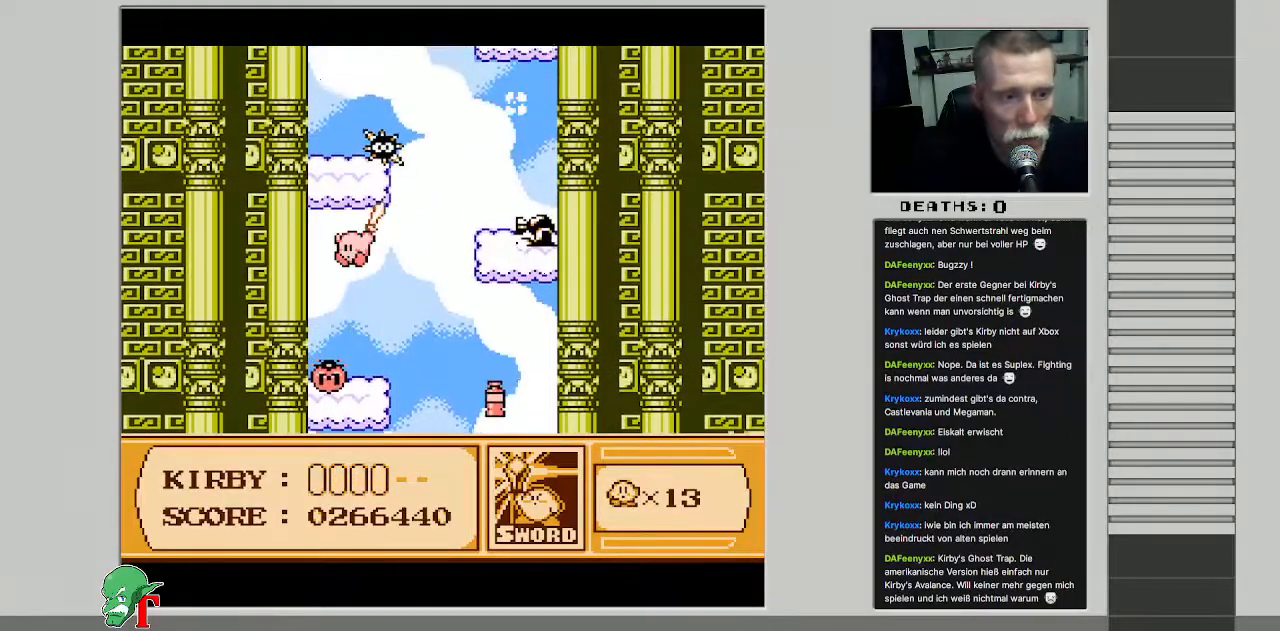
{"buttons": ["DPAD_DOWN"], "events": [[200, "DPAD_LEFT", "up"]]}
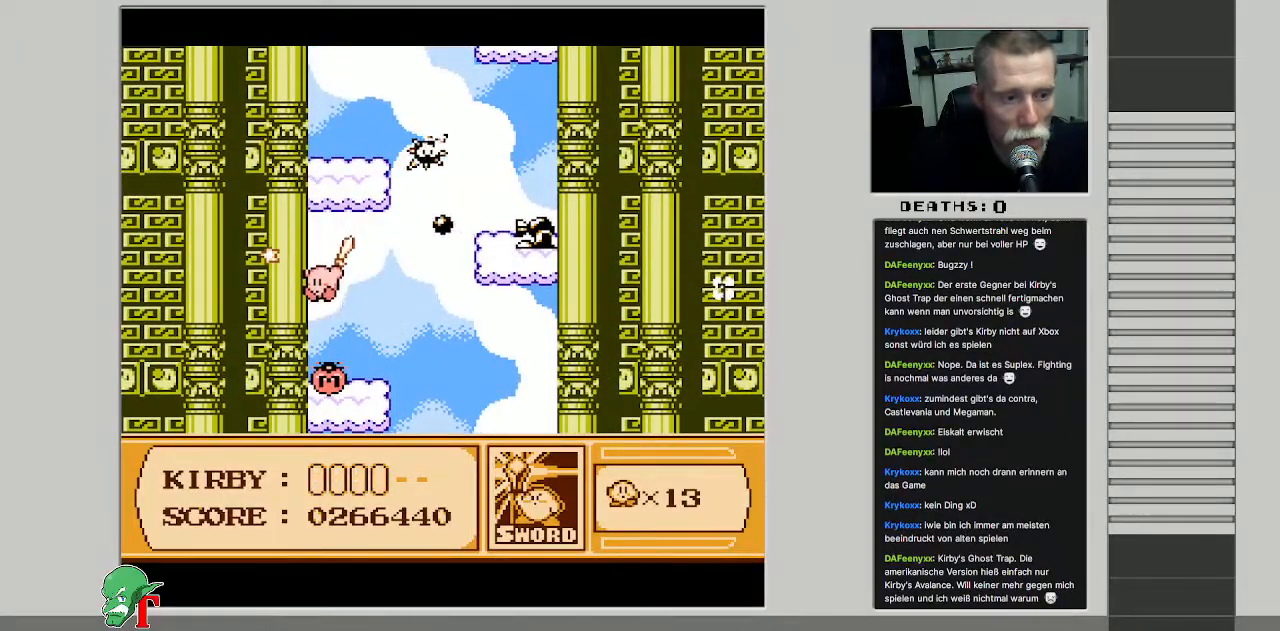
{"buttons": ["DPAD_DOWN"], "events": []}
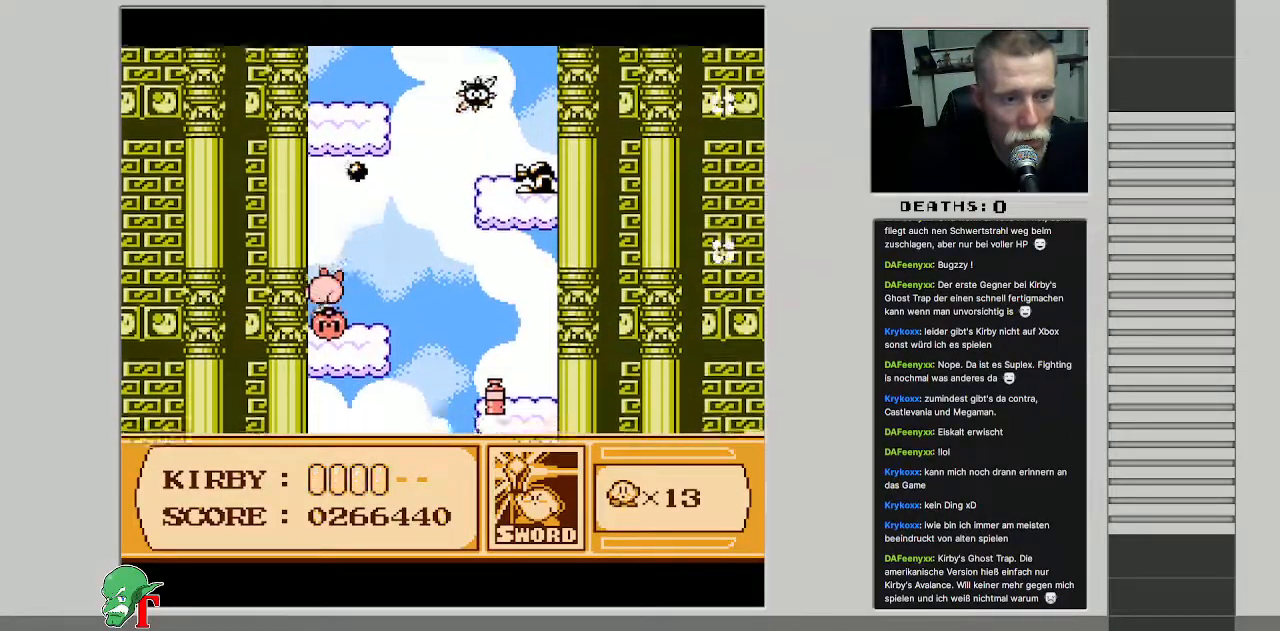
{"buttons": ["DPAD_UP"], "events": [[217, "DPAD_RIGHT", "down"], [283, "DPAD_RIGHT", "up"], [300, "DPAD_DOWN", "up"], [500, "DPAD_UP", "down"]]}
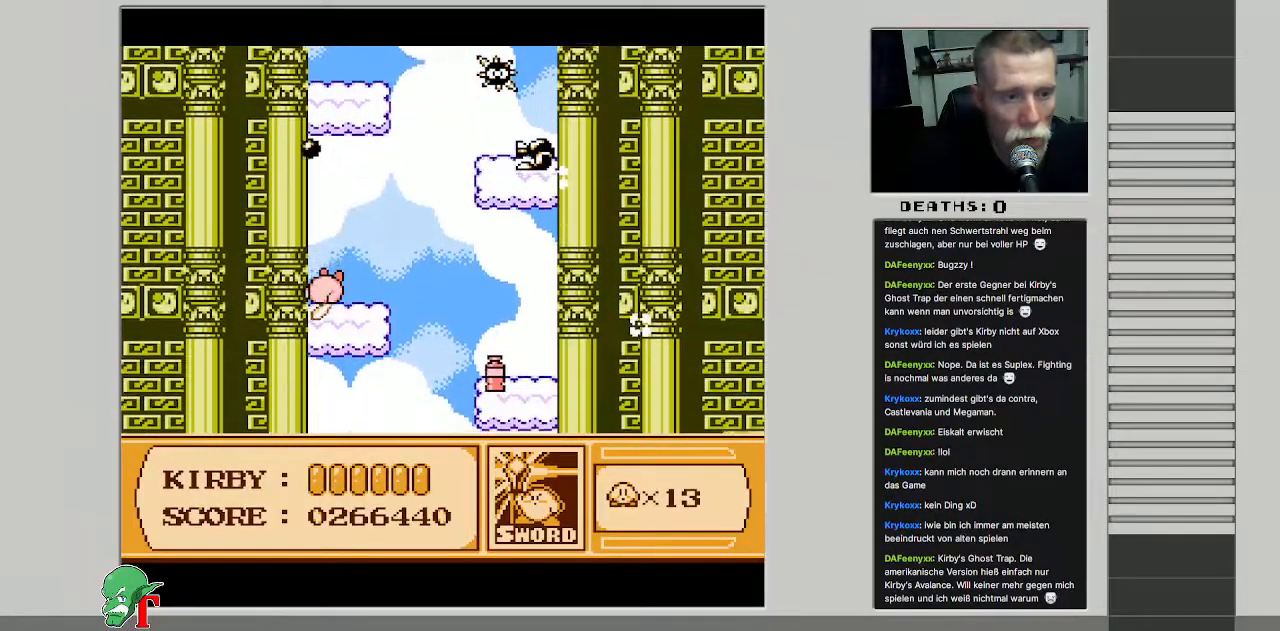
{"buttons": ["DPAD_UP"], "events": []}
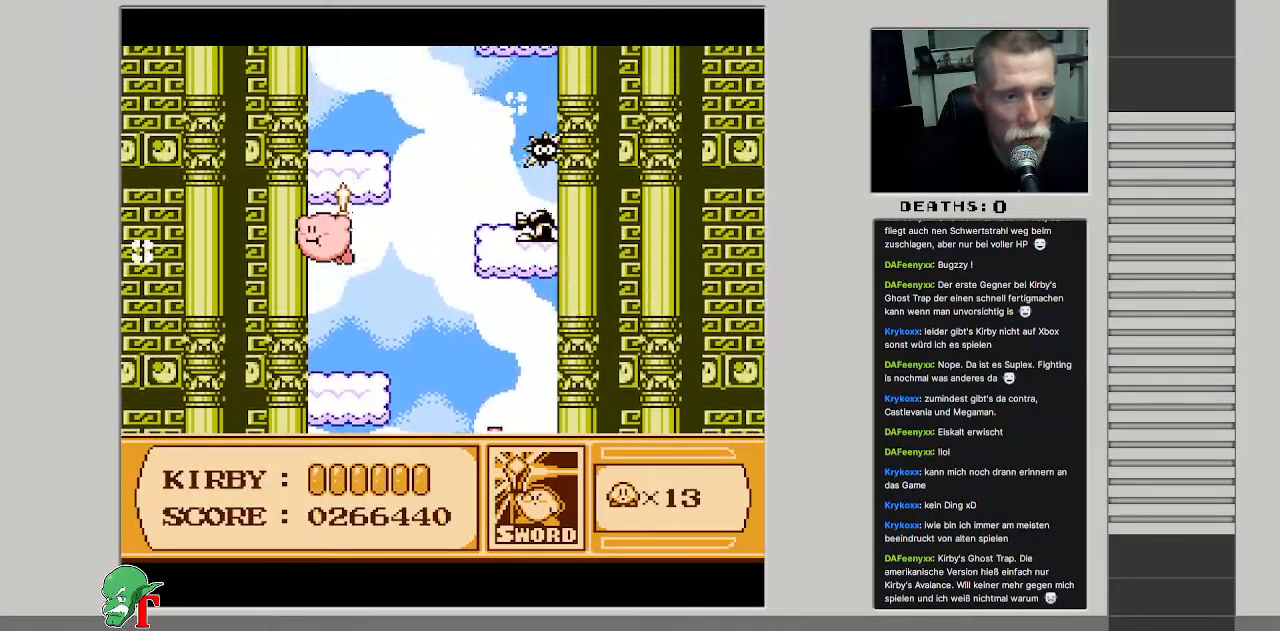
{"buttons": ["DPAD_UP", "DPAD_RIGHT"], "events": [[483, "DPAD_RIGHT", "down"]]}
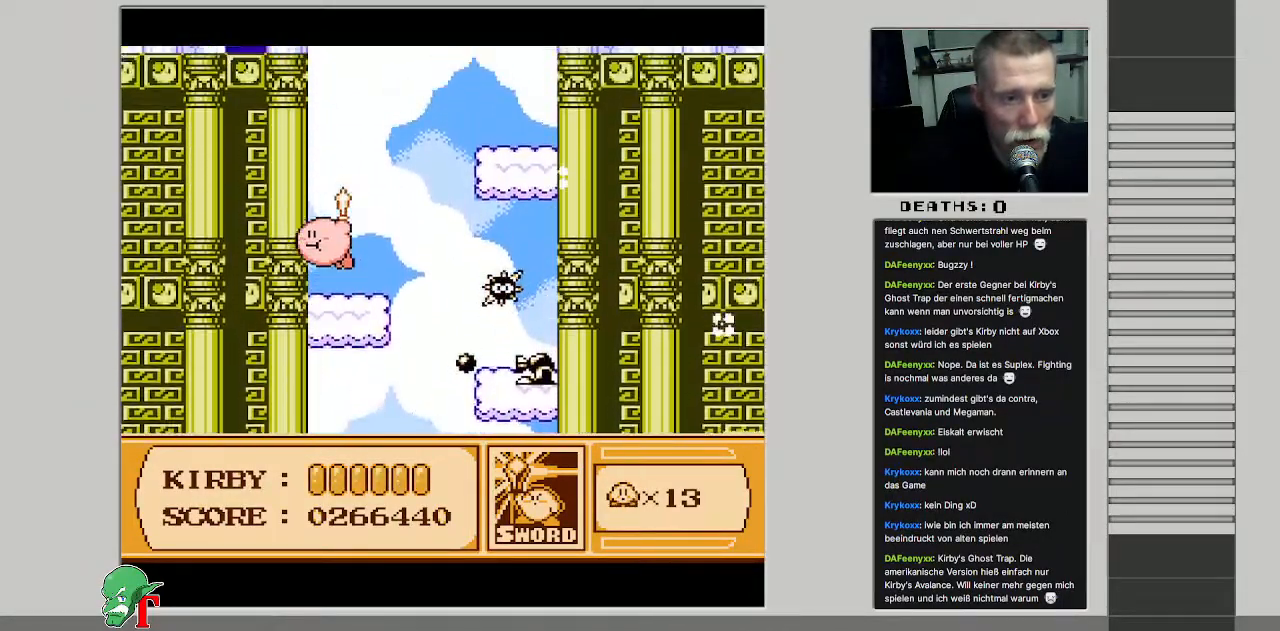
{"buttons": [], "events": [[17, "DPAD_UP", "up"], [83, "DPAD_UP", "down"], [383, "DPAD_UP", "up"], [400, "DPAD_RIGHT", "up"]]}
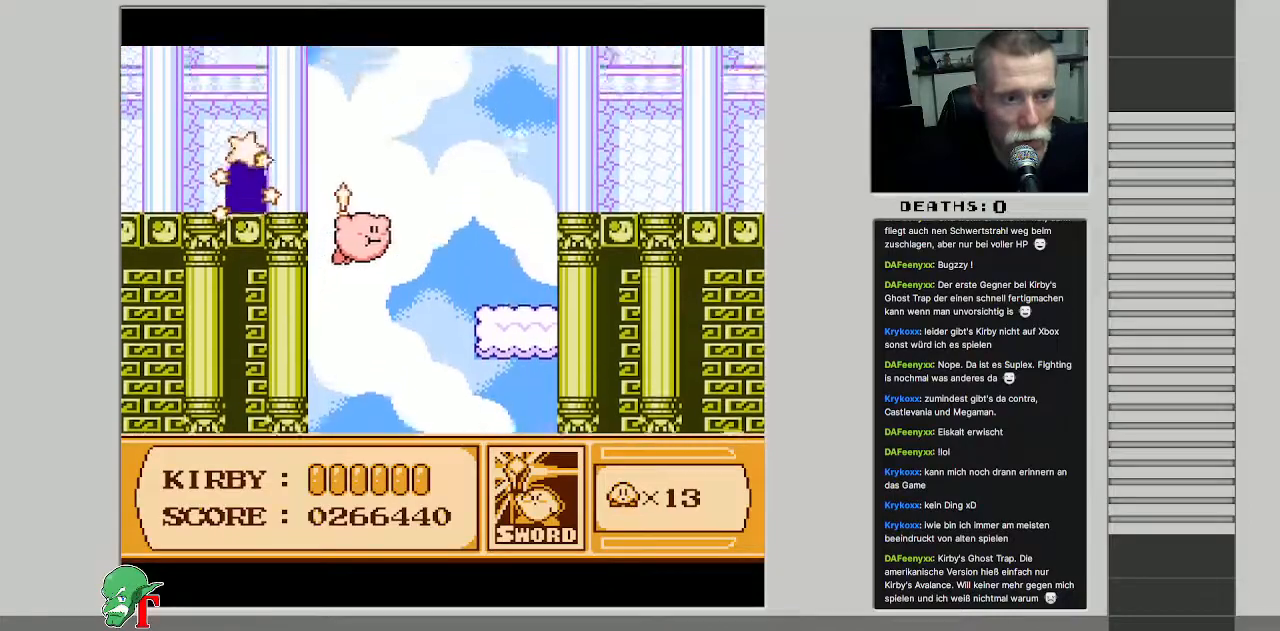
{"buttons": ["B", "DPAD_LEFT"], "events": [[200, "DPAD_LEFT", "down"], [217, "DPAD_UP", "down"], [250, "DPAD_UP", "up"], [500, "B", "down"]]}
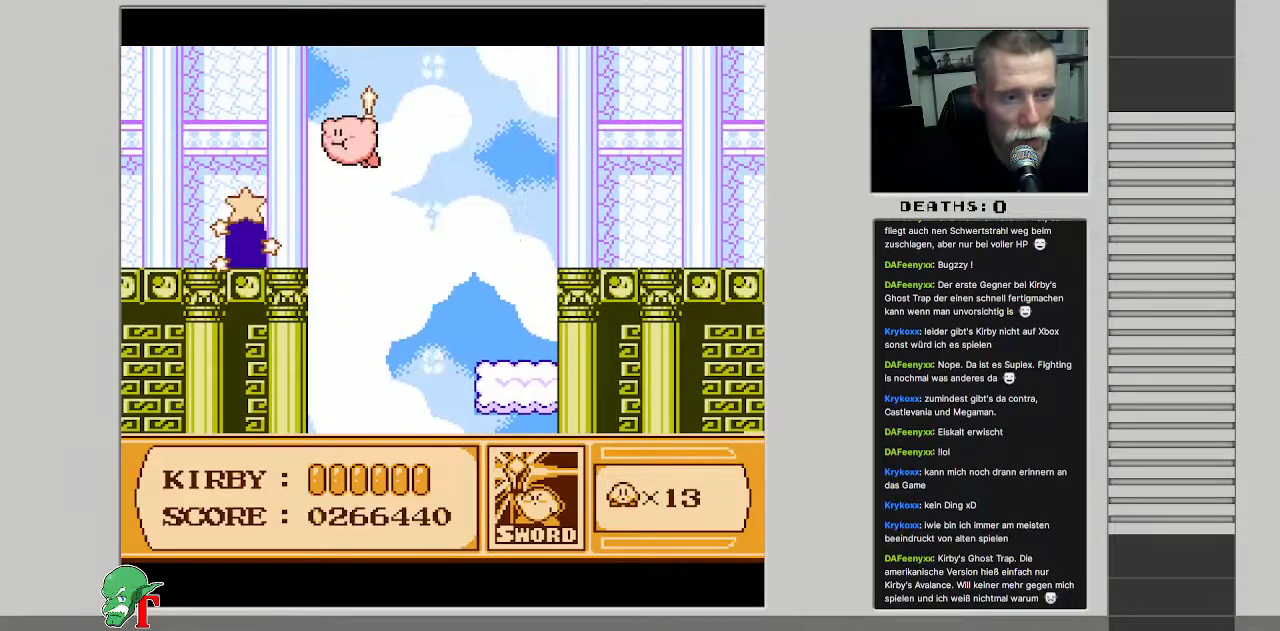
{"buttons": [], "events": [[150, "B", "up"], [400, "DPAD_LEFT", "up"]]}
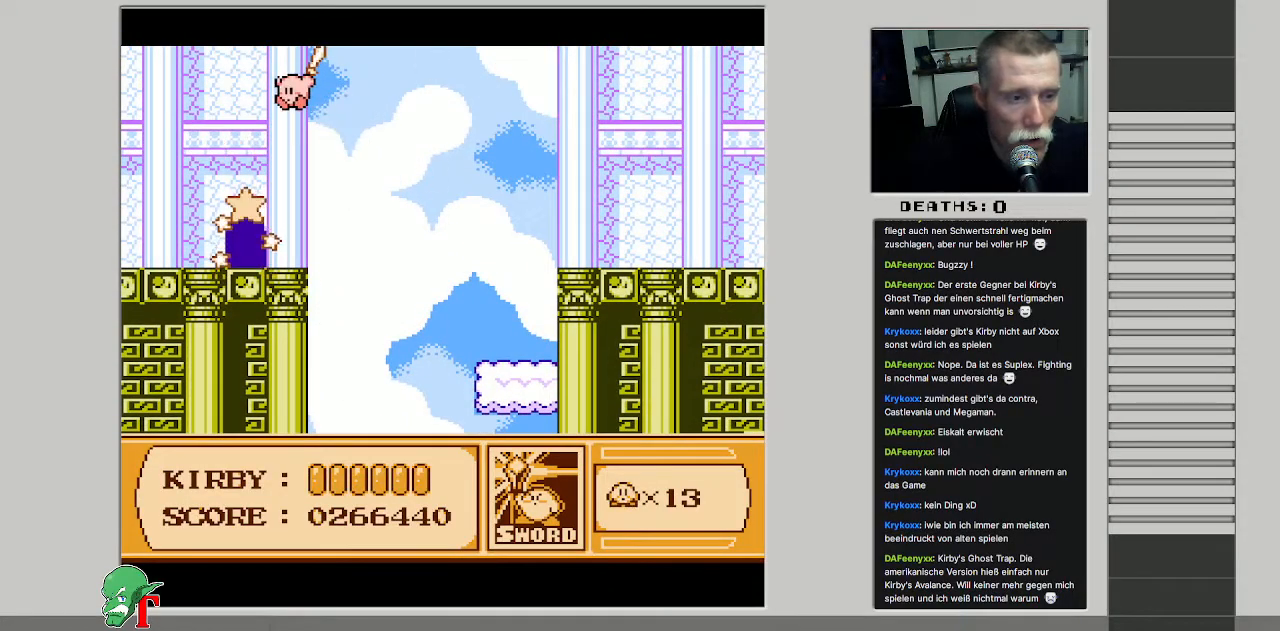
{"buttons": ["DPAD_LEFT"], "events": [[333, "DPAD_LEFT", "down"]]}
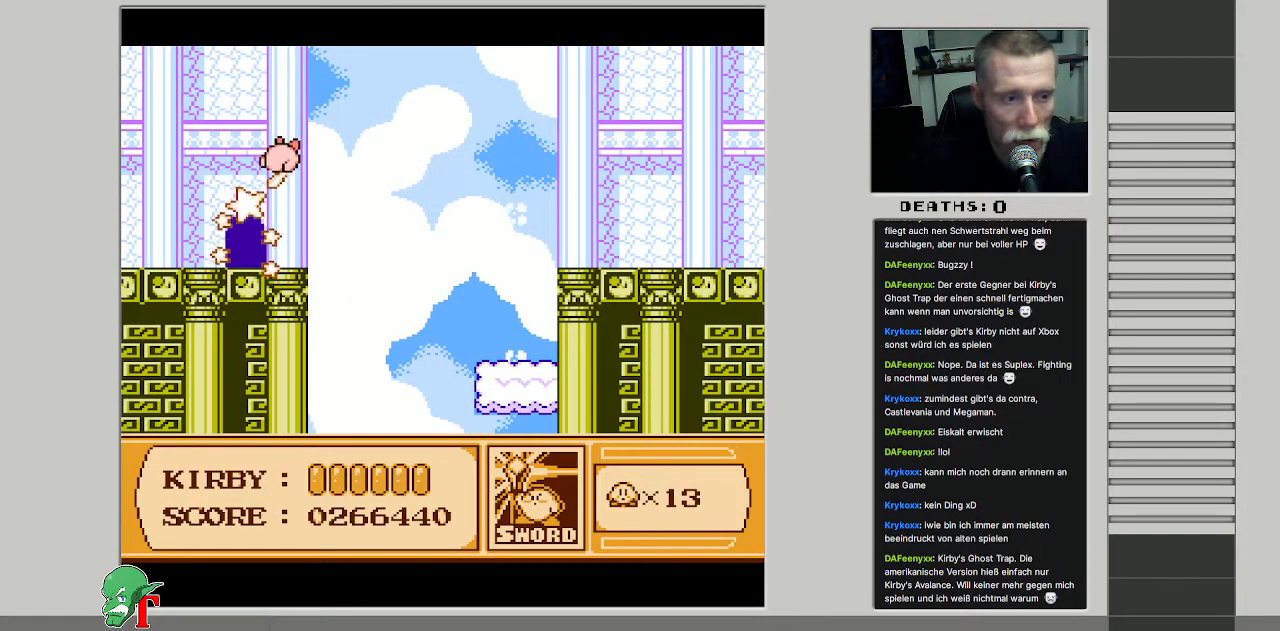
{"buttons": [], "events": [[50, "DPAD_LEFT", "up"]]}
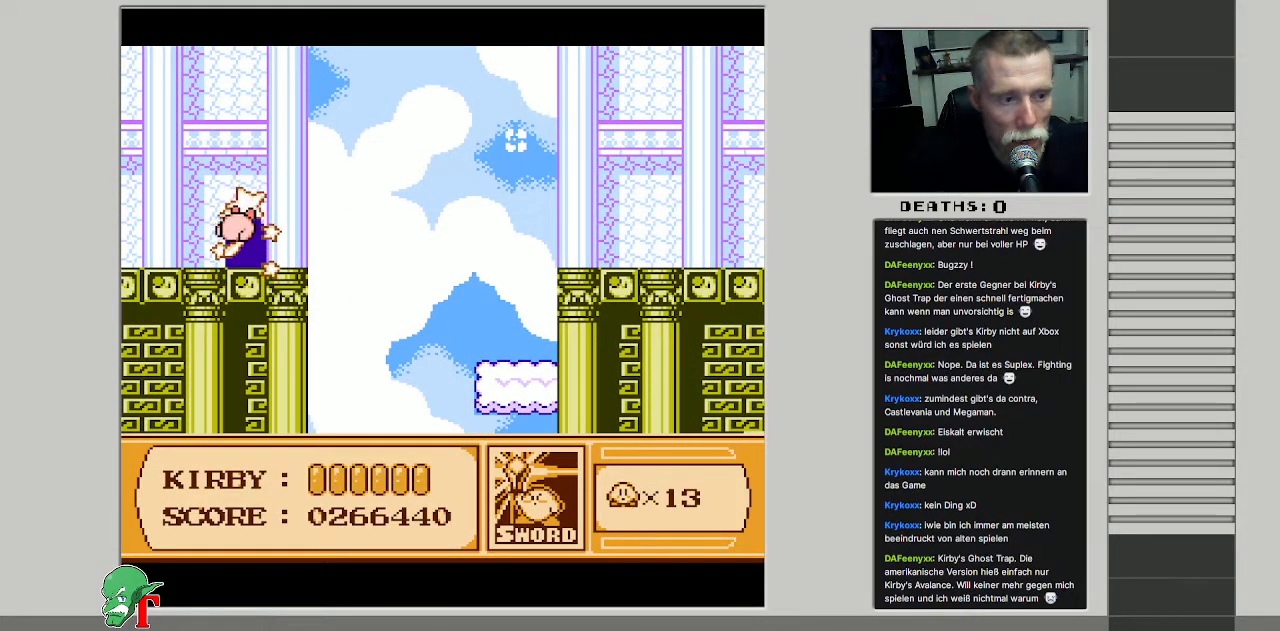
{"buttons": [], "events": [[17, "DPAD_UP", "down"], [250, "DPAD_UP", "up"]]}
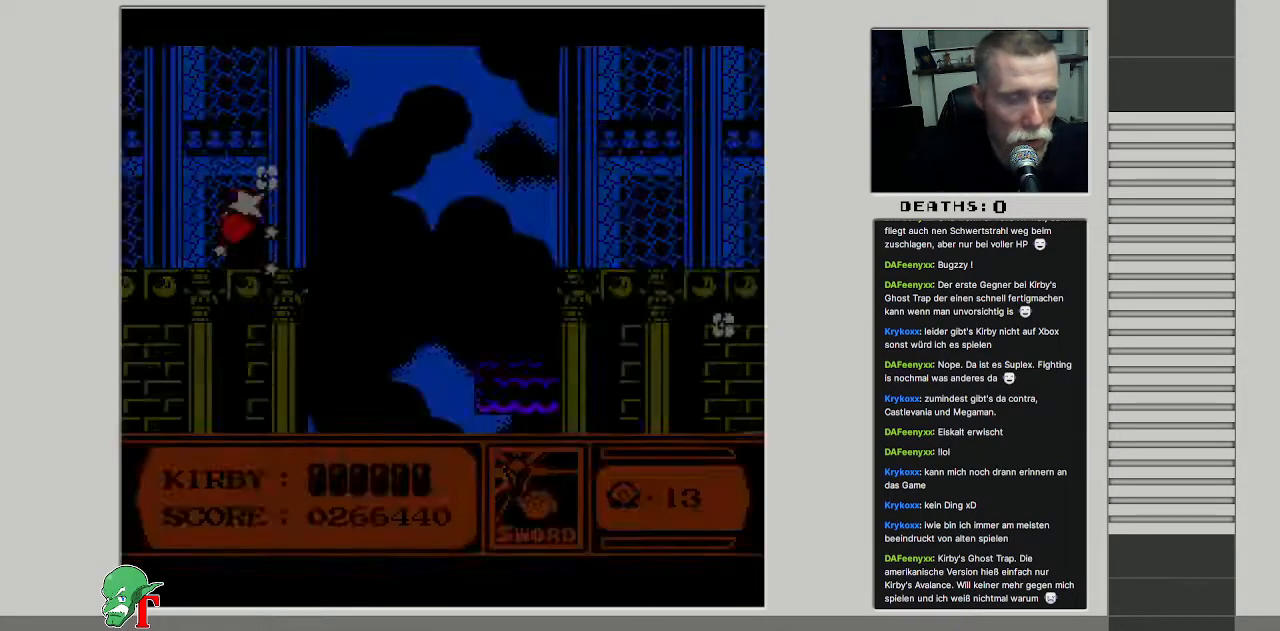
{"buttons": [], "events": []}
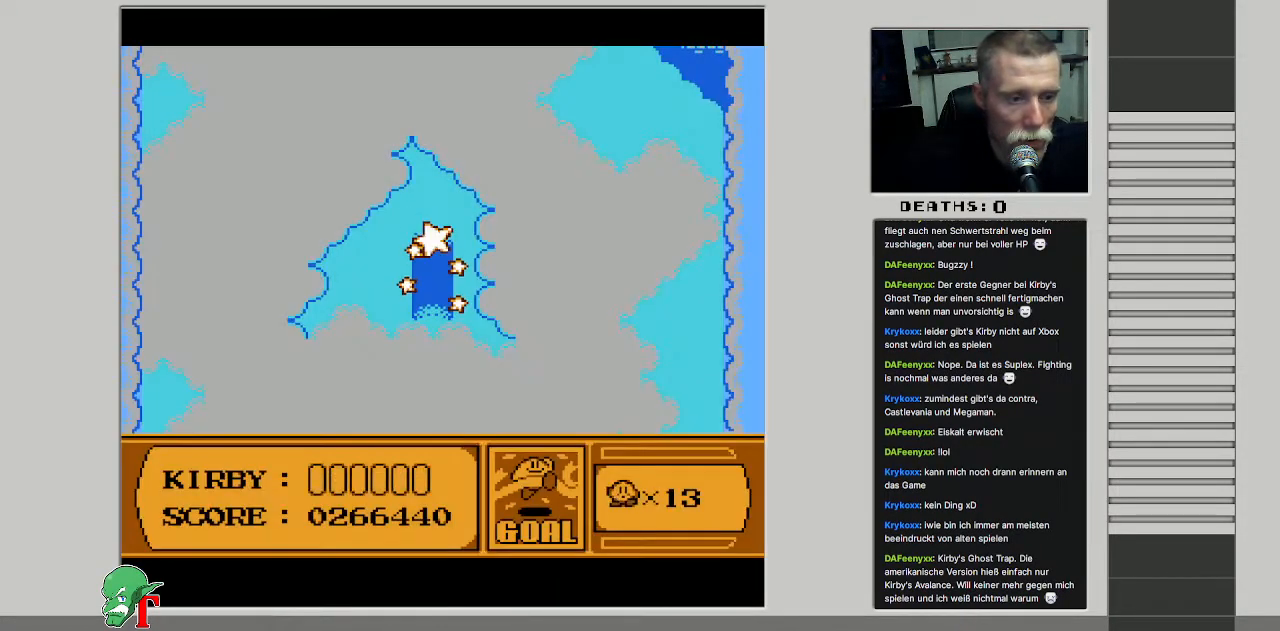
{"buttons": [], "events": []}
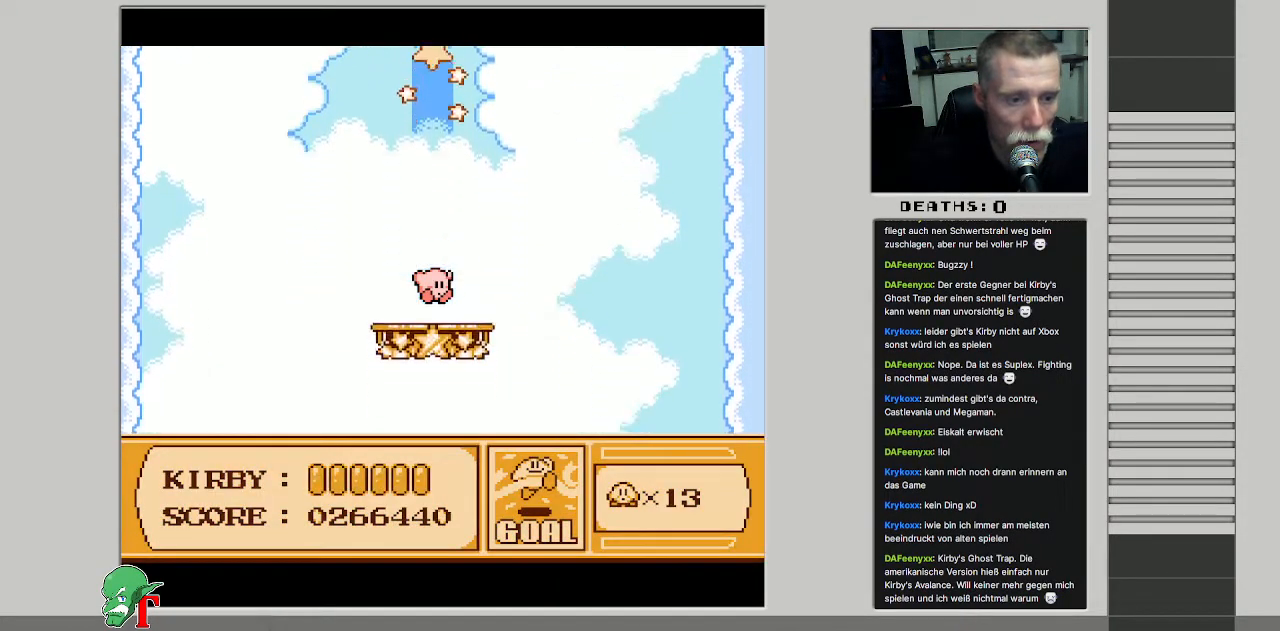
{"buttons": ["A"], "events": [[483, "A", "down"]]}
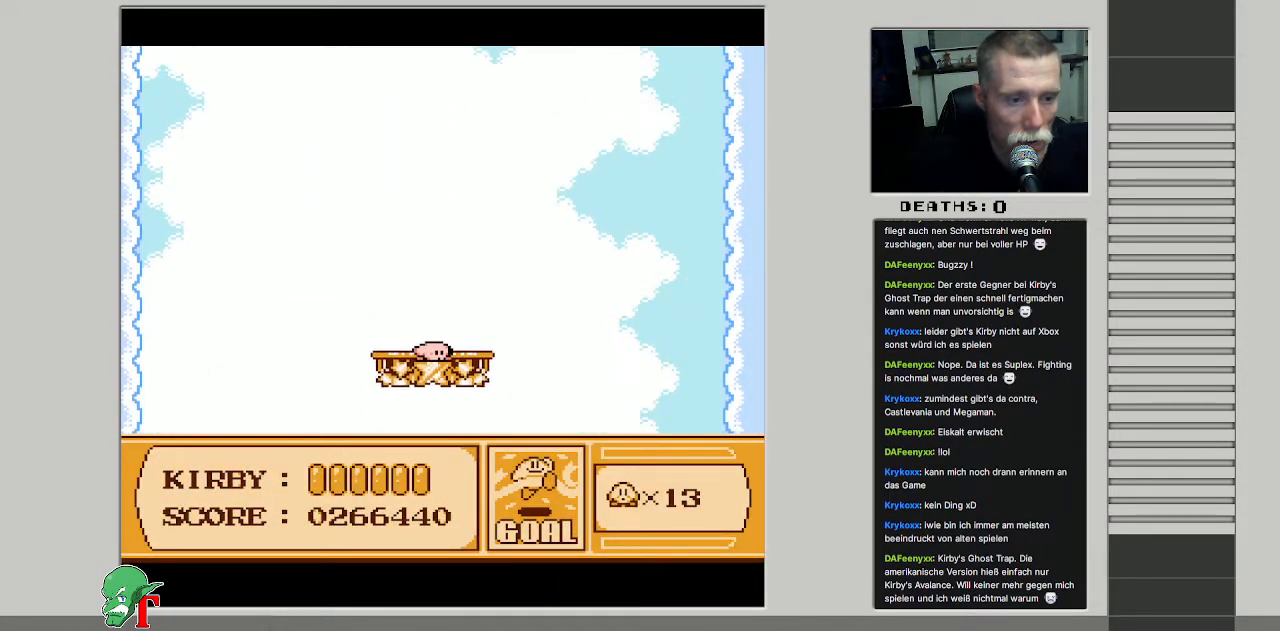
{"buttons": [], "events": [[117, "A", "up"]]}